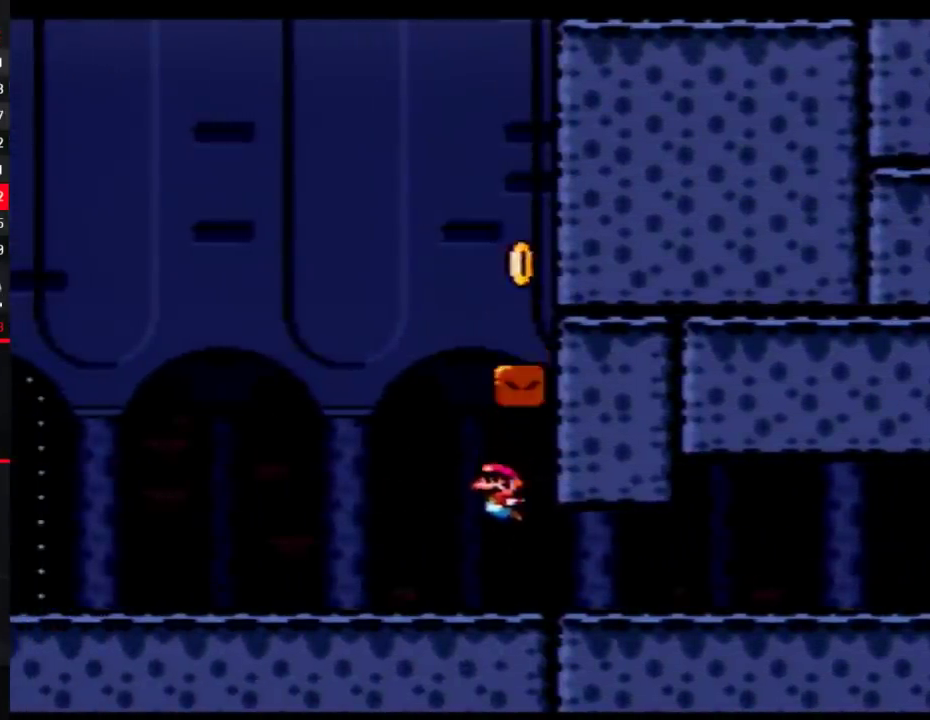
Gameplay with a controller (Nintendo layout); each line is a JSON object with the inputs held at the frame after it. "events" lists button and stick changes between this image and that frame as [ms after this image, input, new state], when the widget could be followed in between. Not read: L3 R3.
{"buttons": ["B", "Y", "DPAD_RIGHT"], "events": [[133, "B", "down"], [200, "DPAD_LEFT", "up"], [233, "DPAD_RIGHT", "down"]]}
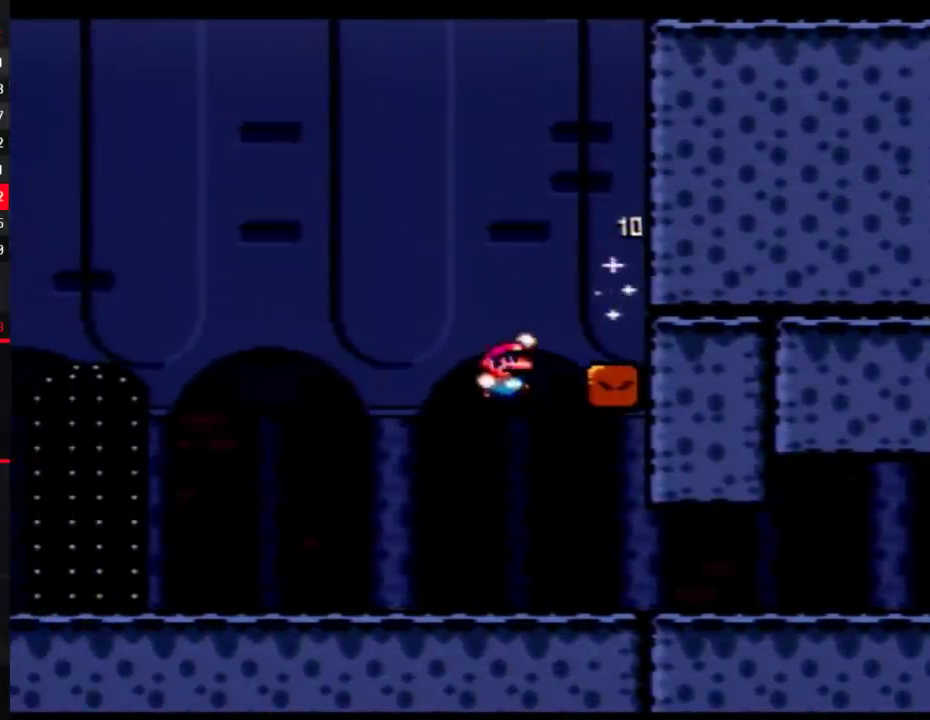
{"buttons": ["Y", "DPAD_LEFT"], "events": [[200, "B", "up"], [283, "B", "down"], [350, "DPAD_RIGHT", "up"], [417, "B", "up"], [483, "DPAD_LEFT", "down"]]}
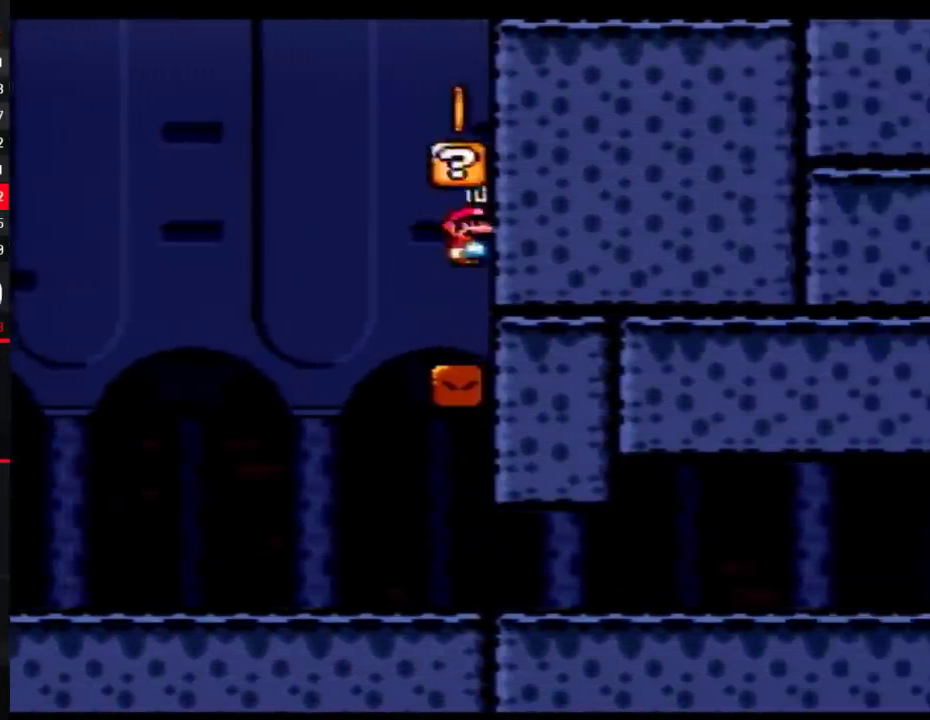
{"buttons": ["B", "Y", "DPAD_RIGHT"], "events": [[67, "DPAD_UP", "down"], [200, "B", "down"], [283, "DPAD_LEFT", "up"], [317, "DPAD_RIGHT", "down"], [317, "DPAD_UP", "up"]]}
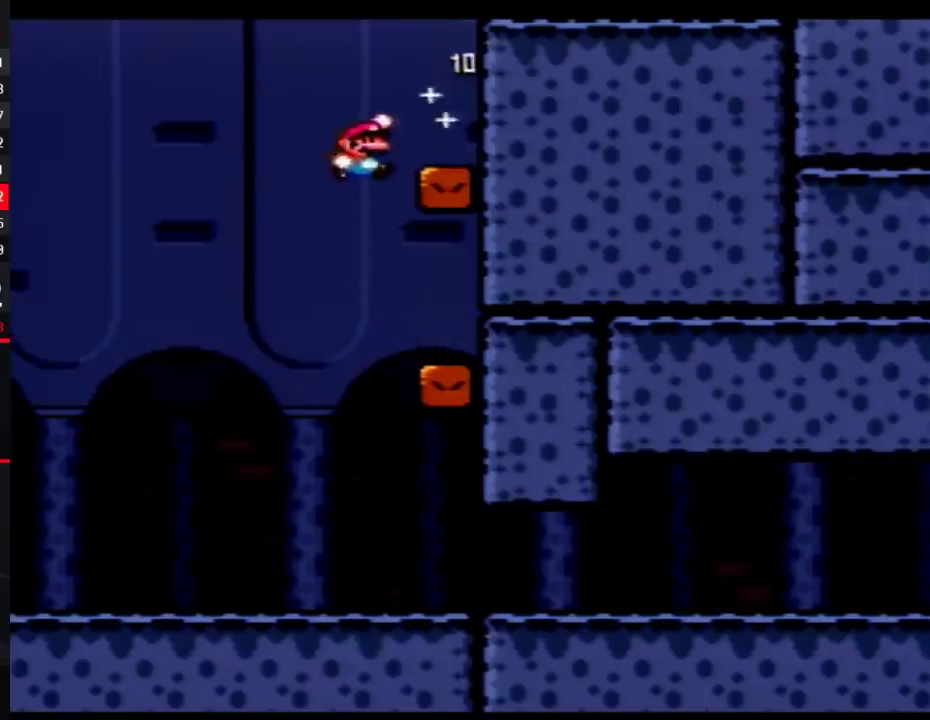
{"buttons": ["Y", "DPAD_RIGHT"], "events": [[100, "B", "up"]]}
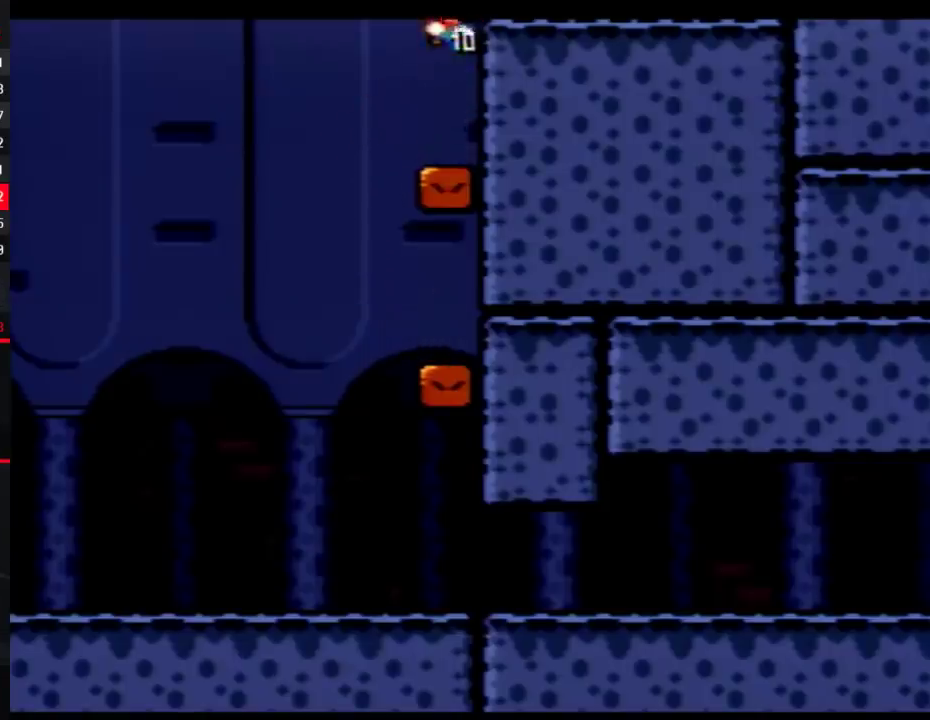
{"buttons": ["B", "Y", "DPAD_RIGHT"], "events": [[317, "B", "down"]]}
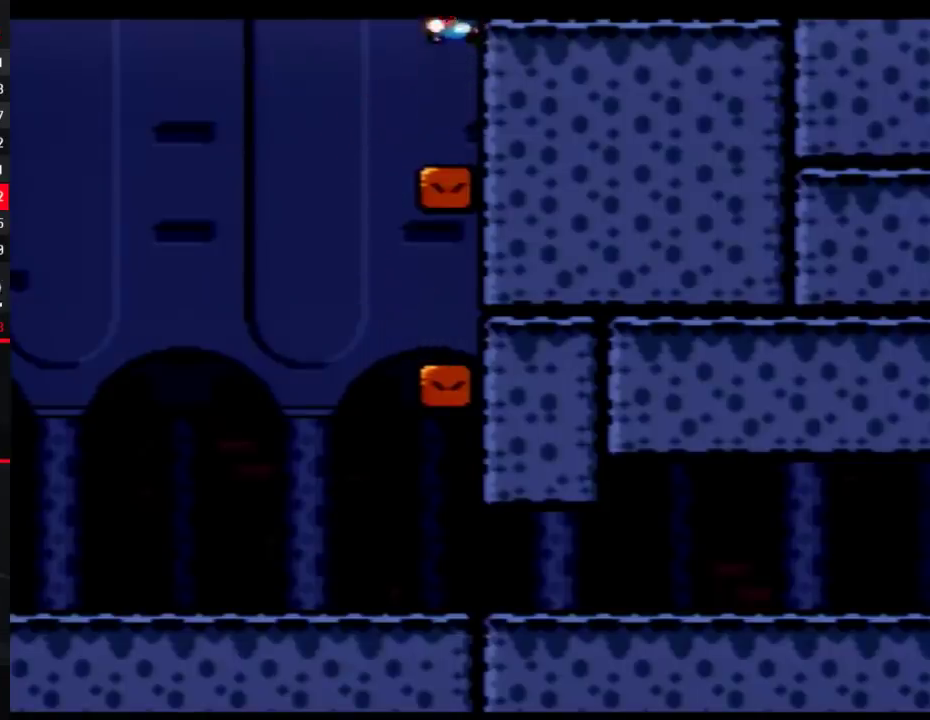
{"buttons": ["Y", "DPAD_RIGHT"], "events": [[100, "B", "up"]]}
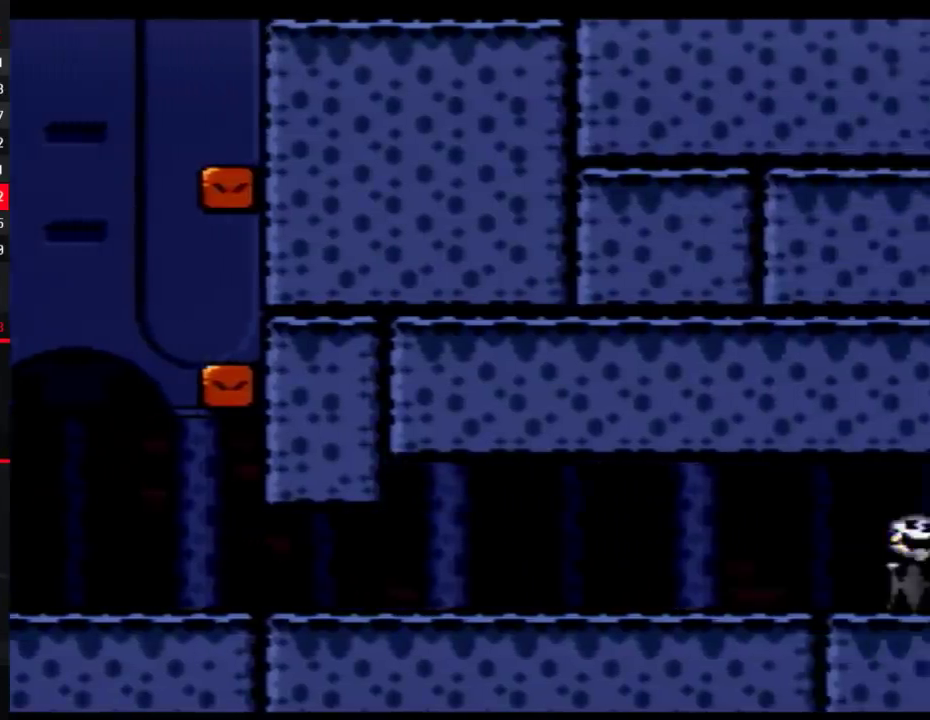
{"buttons": ["Y", "DPAD_RIGHT"], "events": []}
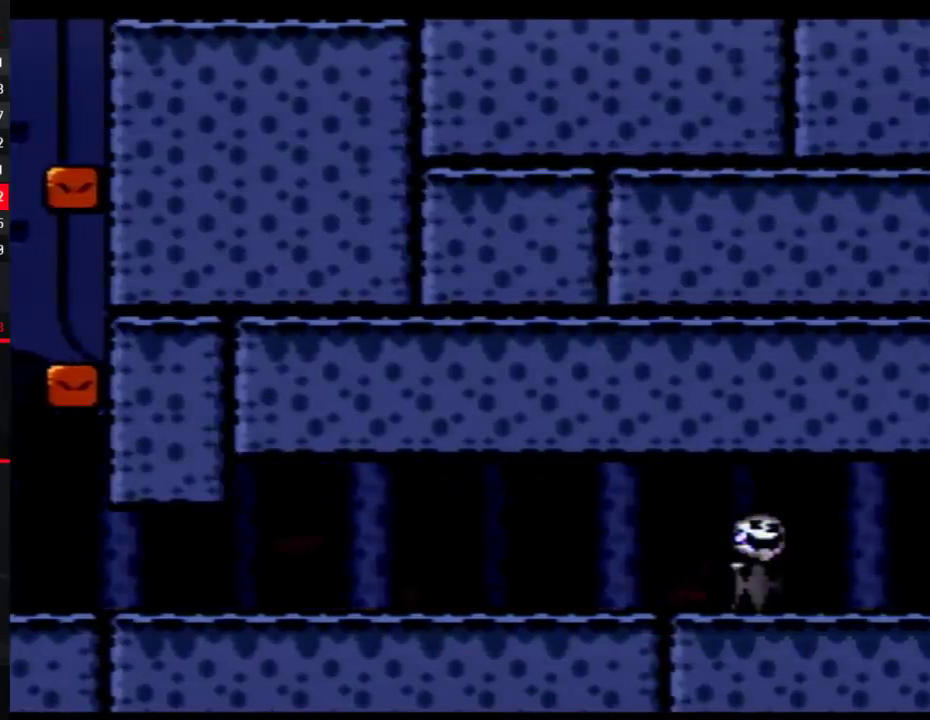
{"buttons": [], "events": [[100, "DPAD_RIGHT", "up"], [133, "DPAD_UP", "down"], [383, "DPAD_UP", "up"], [483, "Y", "up"]]}
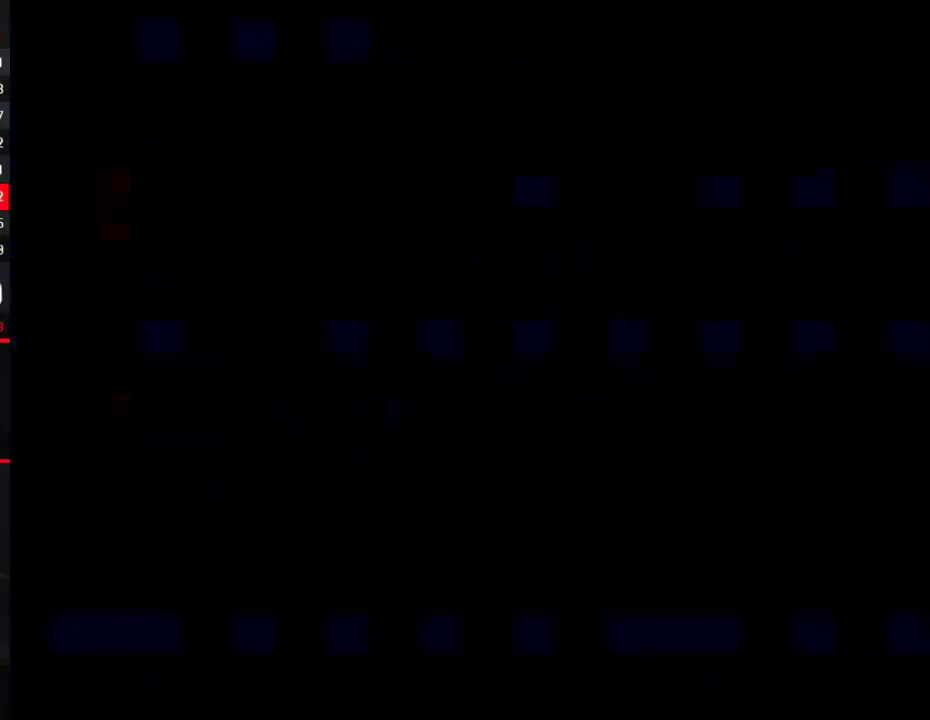
{"buttons": ["Y"], "events": [[100, "Y", "down"]]}
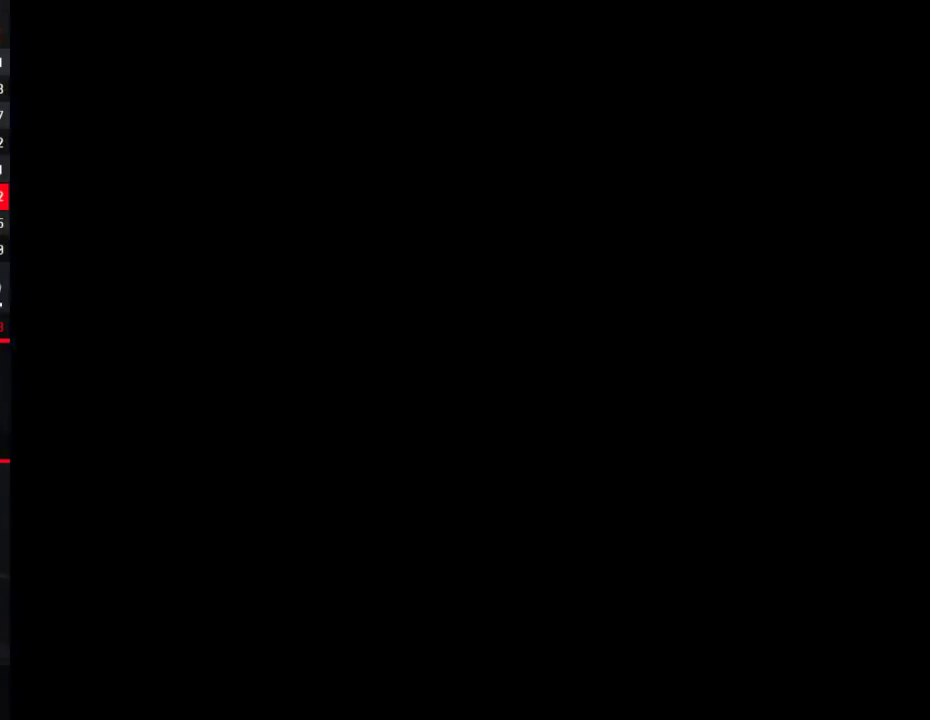
{"buttons": ["Y"], "events": []}
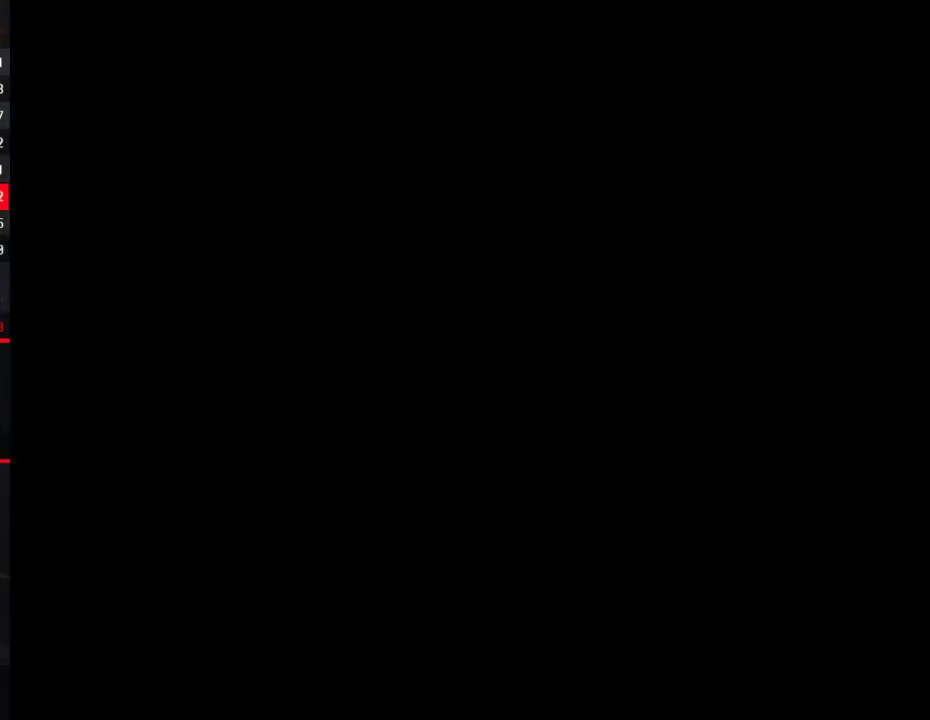
{"buttons": ["Y"], "events": []}
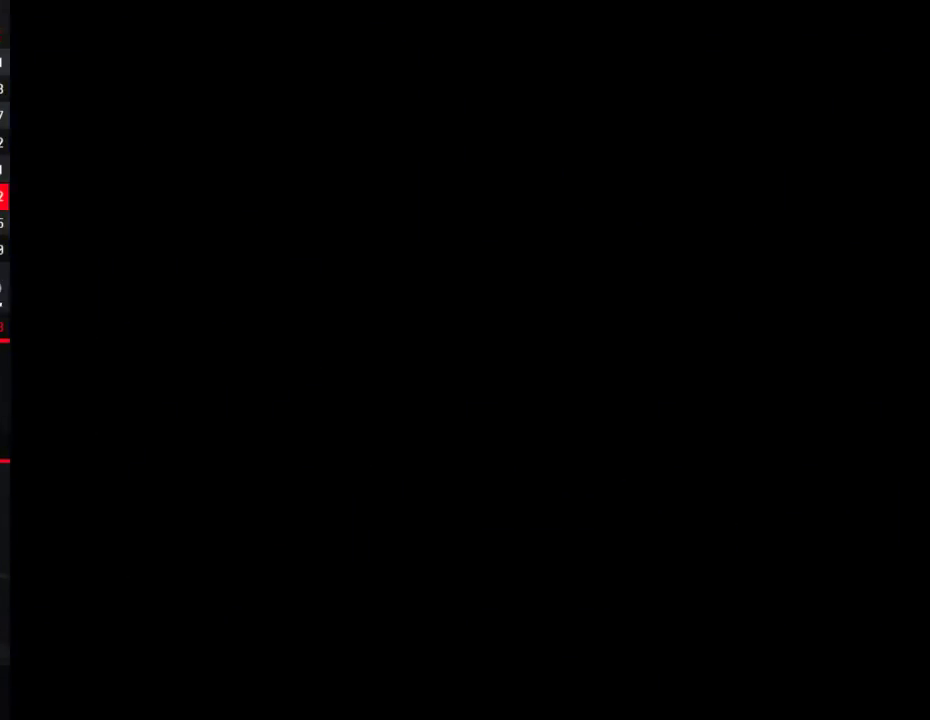
{"buttons": ["Y", "DPAD_RIGHT"], "events": [[133, "DPAD_RIGHT", "down"]]}
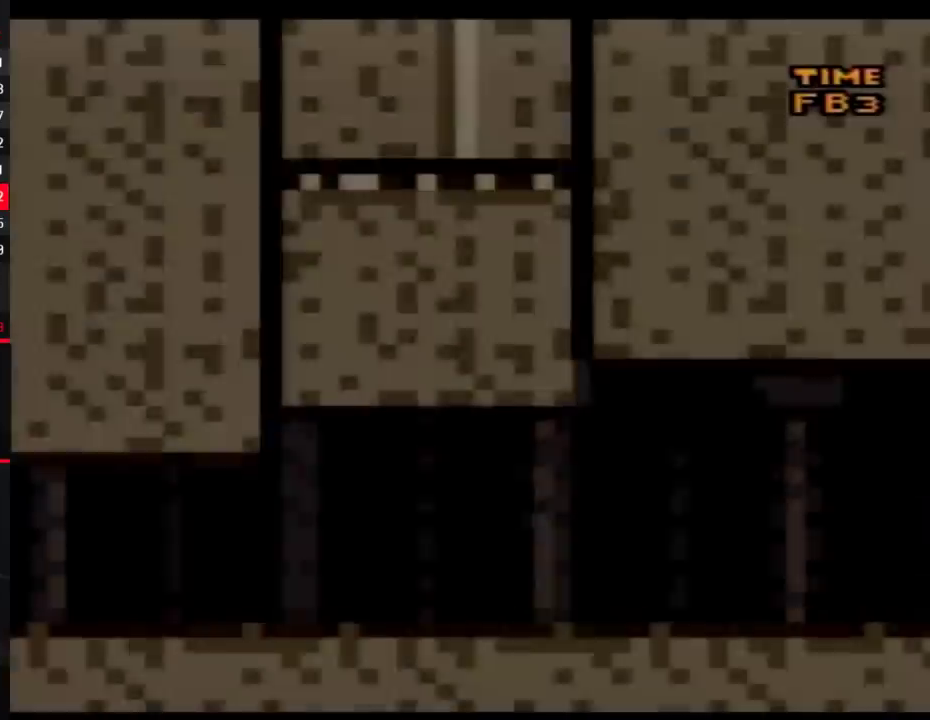
{"buttons": ["Y", "DPAD_RIGHT"], "events": []}
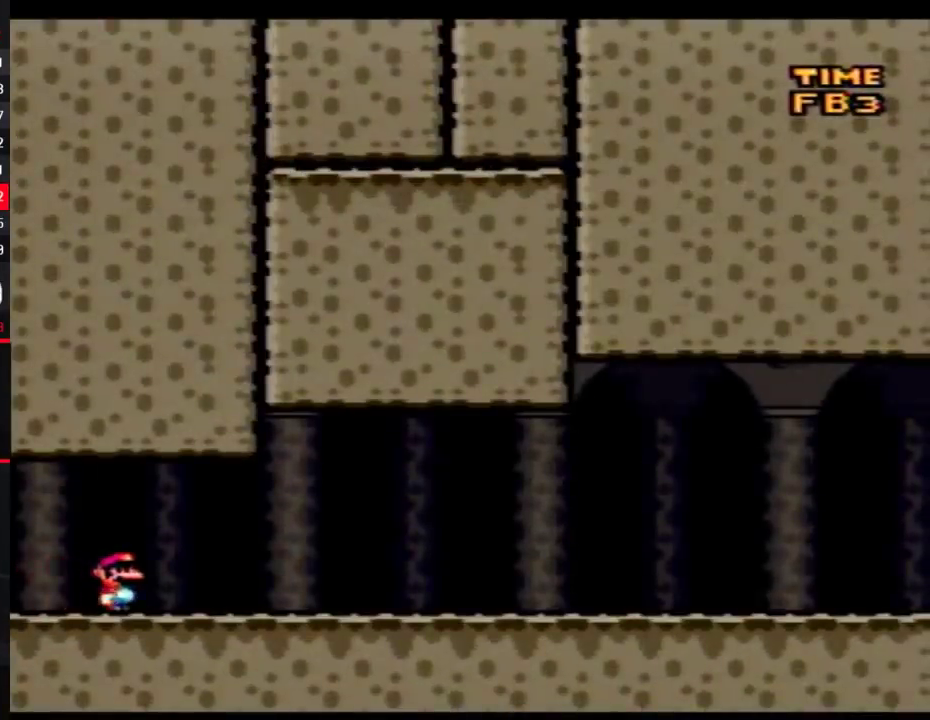
{"buttons": ["Y", "DPAD_RIGHT"], "events": []}
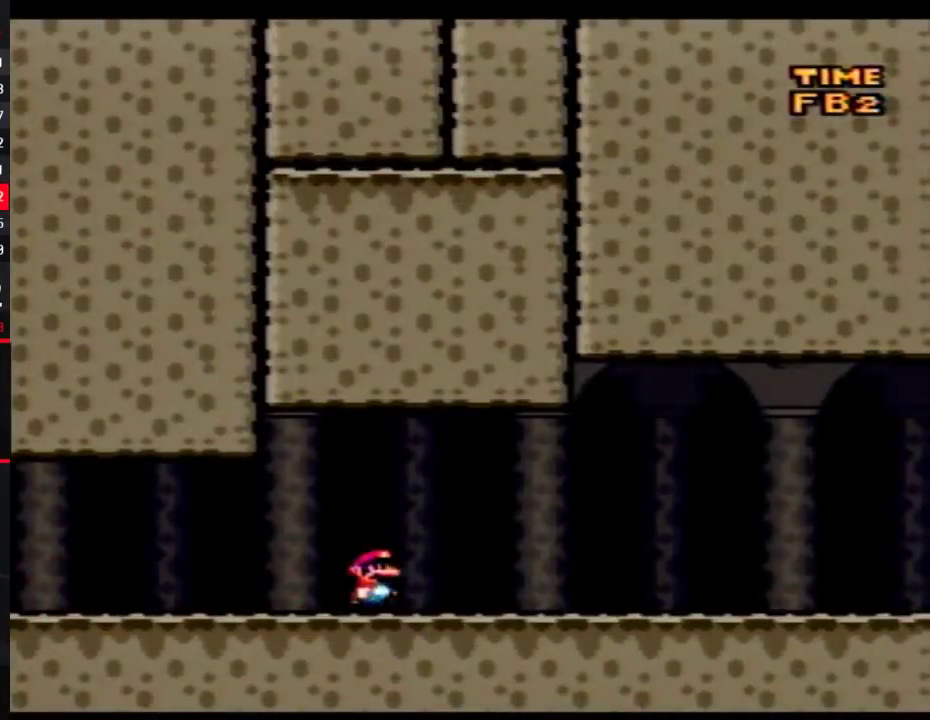
{"buttons": ["Y", "DPAD_RIGHT"], "events": []}
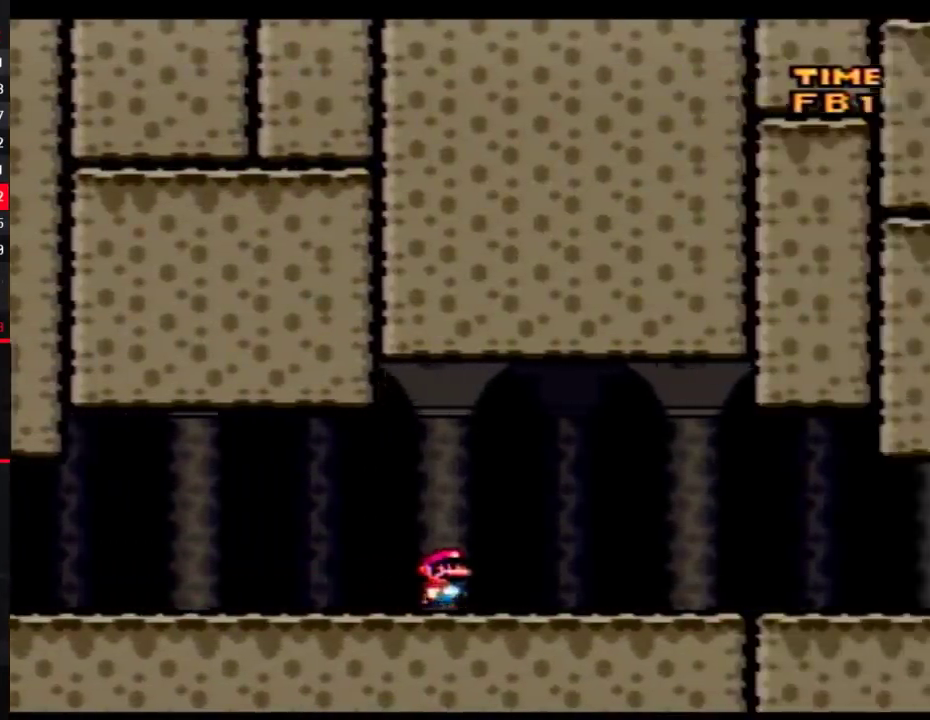
{"buttons": ["Y", "DPAD_RIGHT"], "events": []}
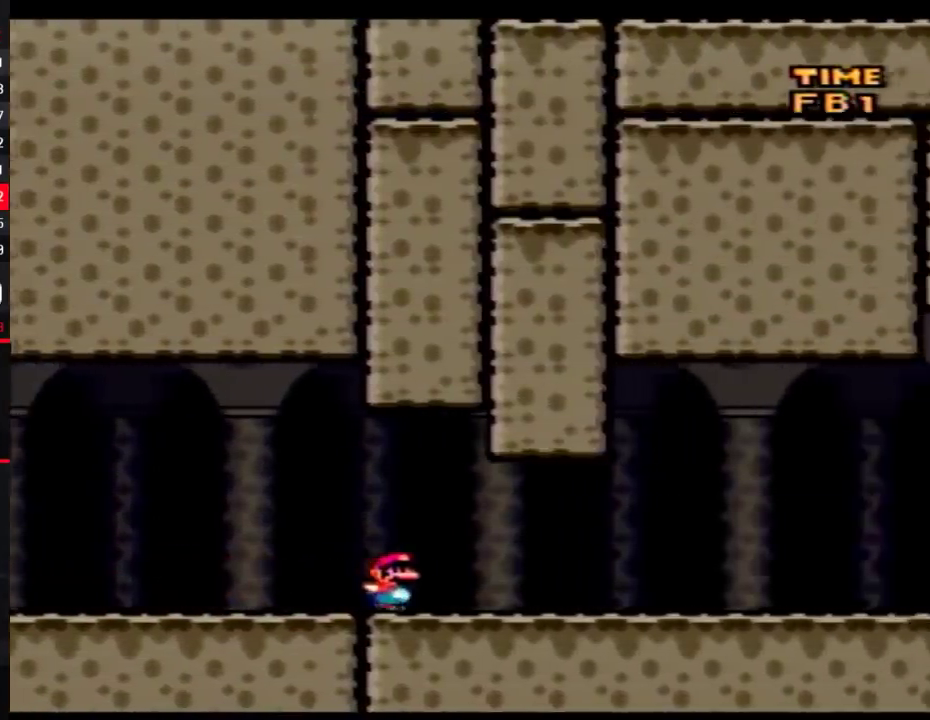
{"buttons": ["Y", "DPAD_RIGHT"], "events": []}
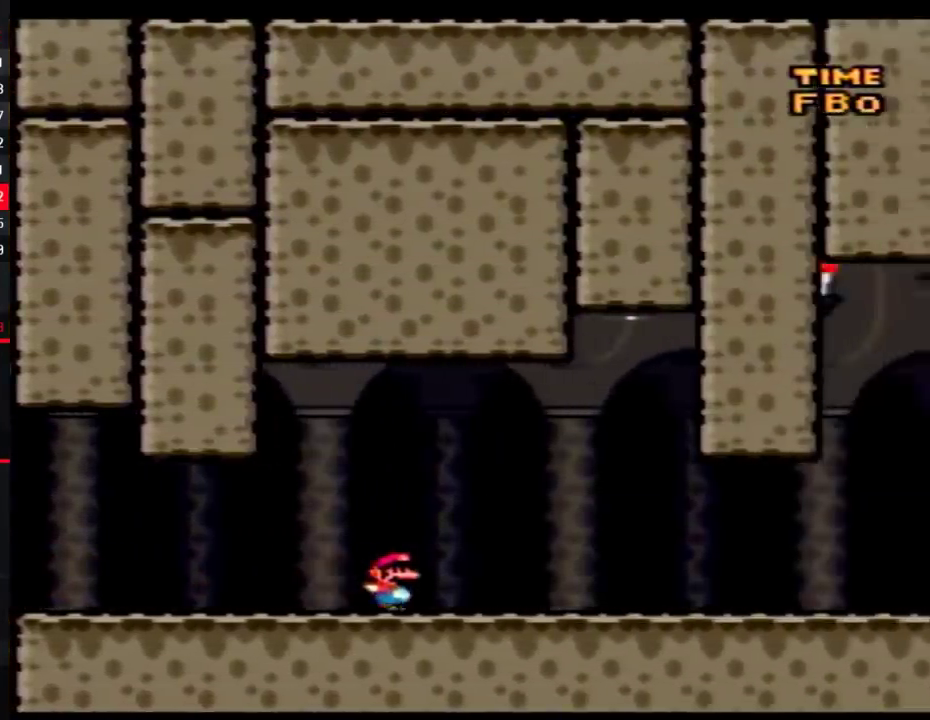
{"buttons": ["Y", "DPAD_RIGHT"], "events": []}
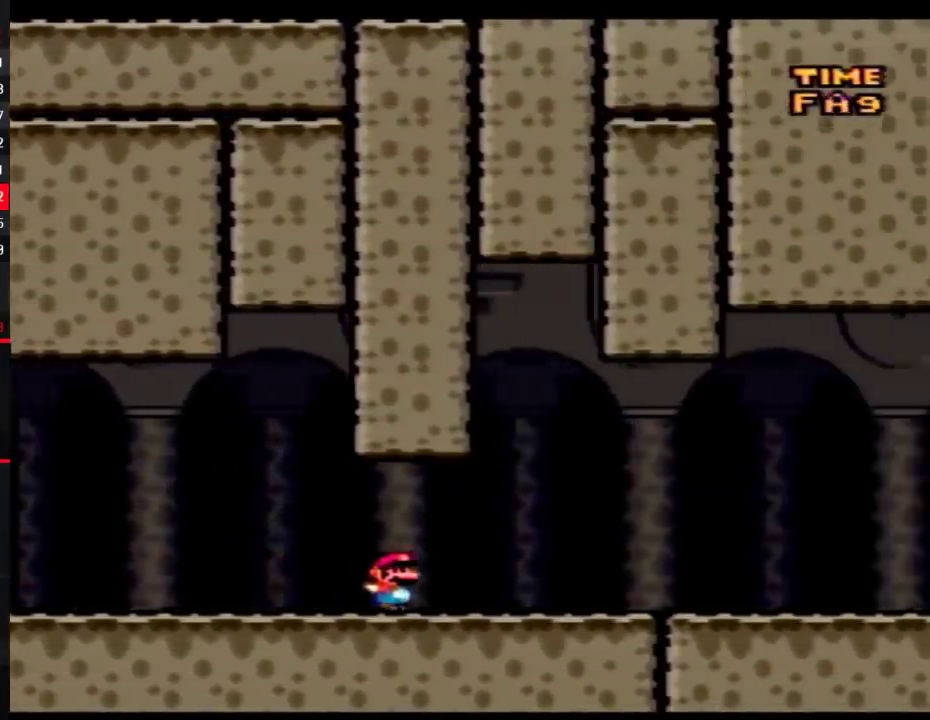
{"buttons": ["Y", "DPAD_RIGHT"], "events": []}
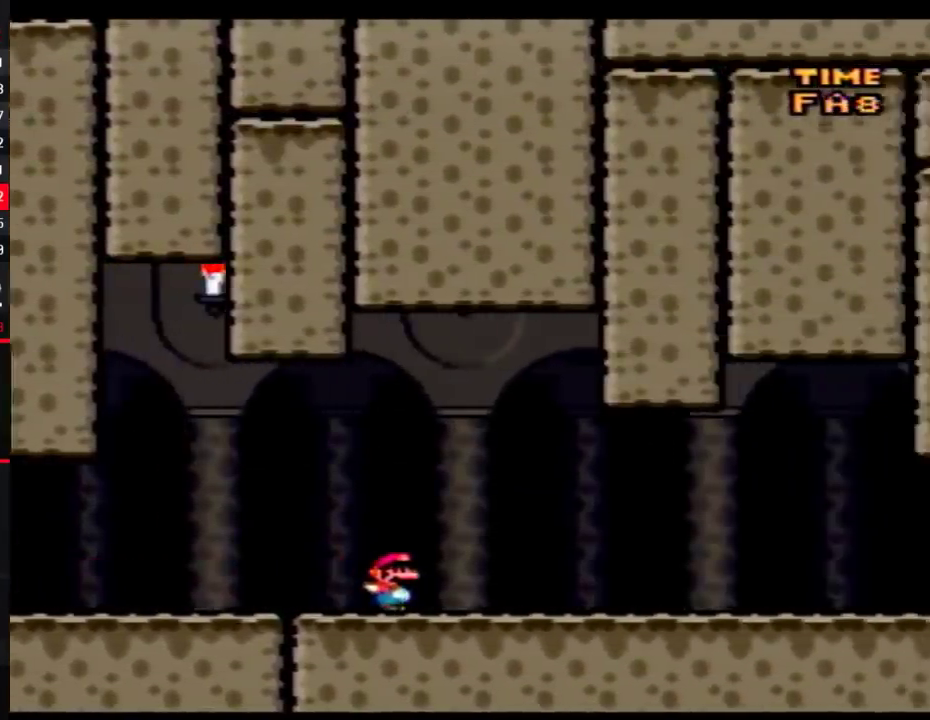
{"buttons": ["Y", "DPAD_RIGHT"], "events": []}
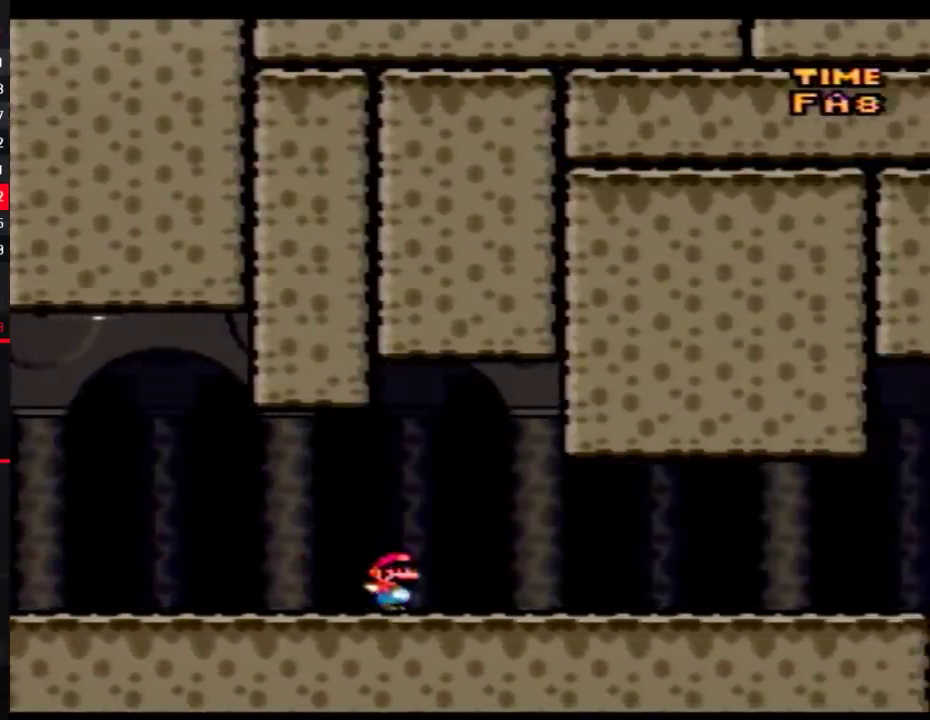
{"buttons": ["Y", "DPAD_RIGHT"], "events": []}
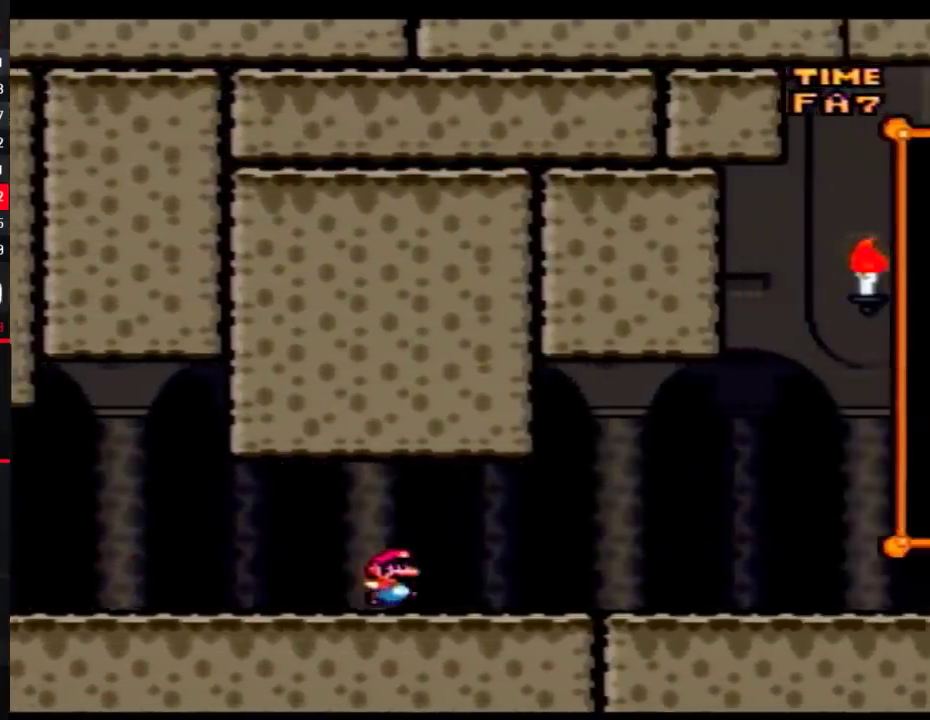
{"buttons": ["Y", "DPAD_RIGHT"], "events": []}
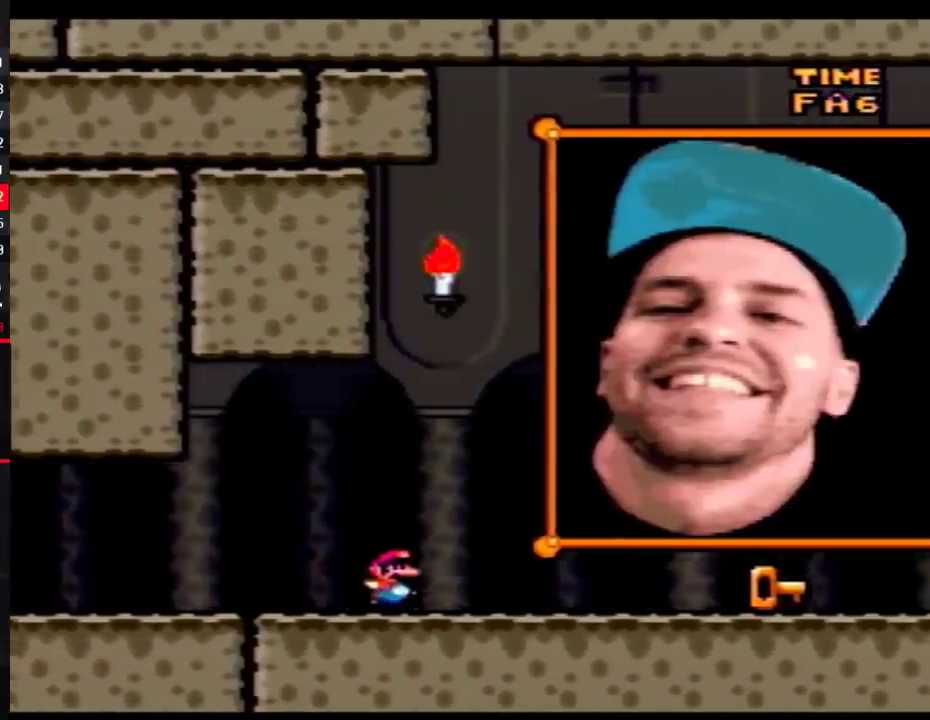
{"buttons": ["Y", "DPAD_RIGHT"], "events": []}
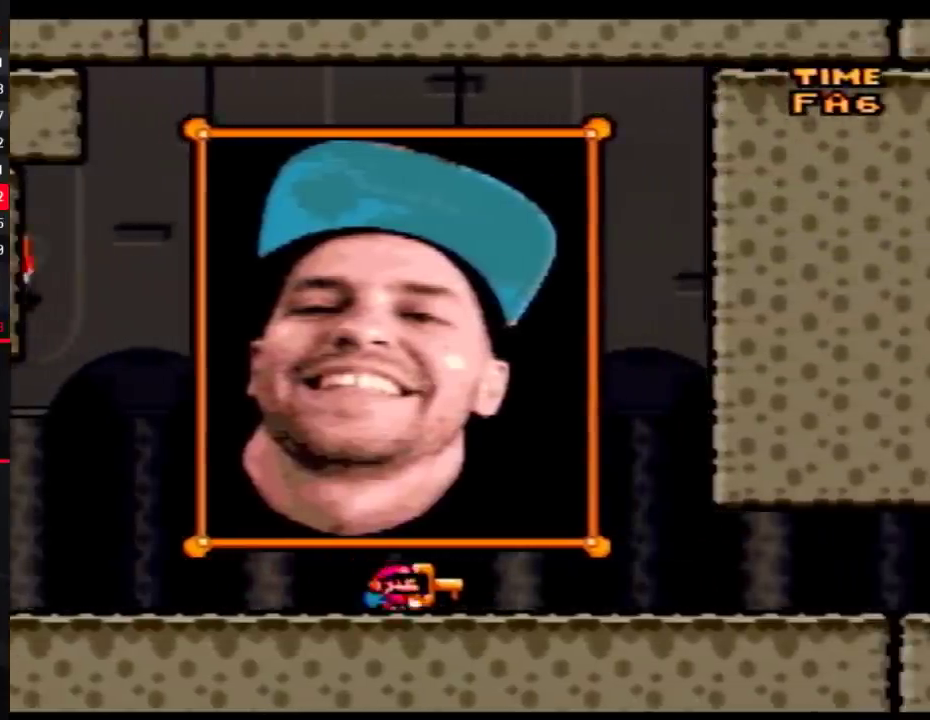
{"buttons": ["Y", "DPAD_RIGHT"], "events": []}
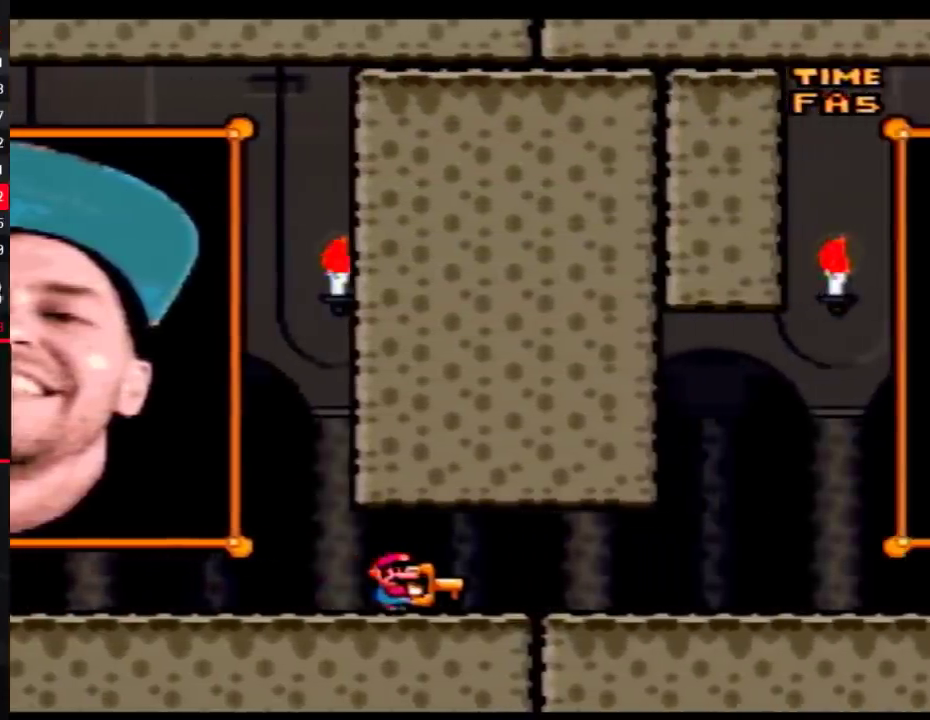
{"buttons": ["Y", "DPAD_RIGHT"], "events": []}
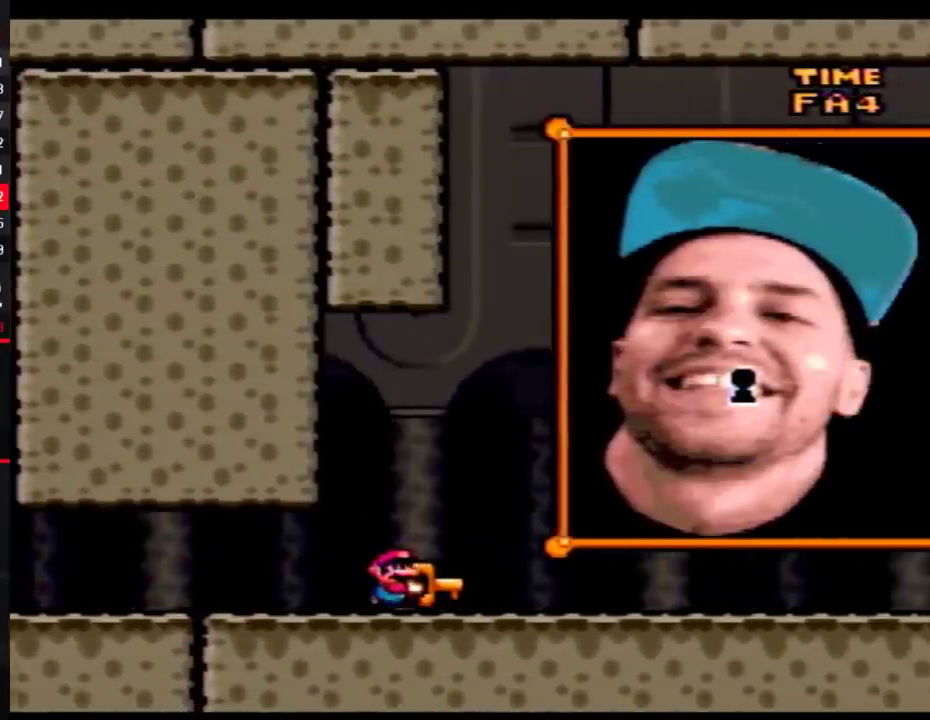
{"buttons": [], "events": [[67, "B", "down"], [350, "B", "up"], [383, "Y", "up"], [483, "DPAD_RIGHT", "up"]]}
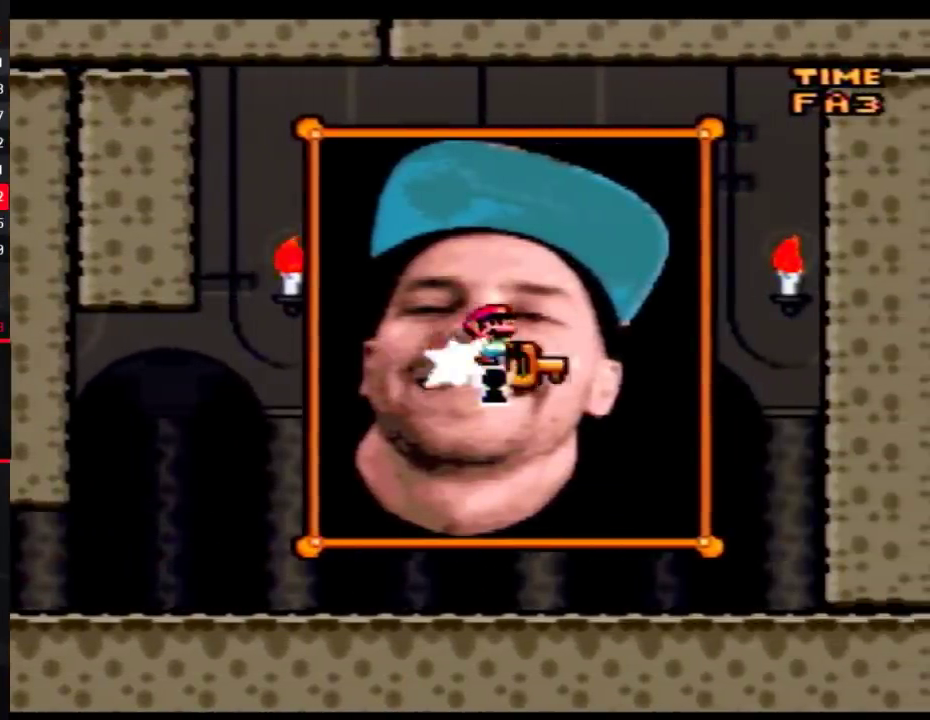
{"buttons": ["Y", "DPAD_UP", "DPAD_LEFT"], "events": [[317, "DPAD_LEFT", "down"], [317, "DPAD_UP", "down"], [417, "Y", "down"]]}
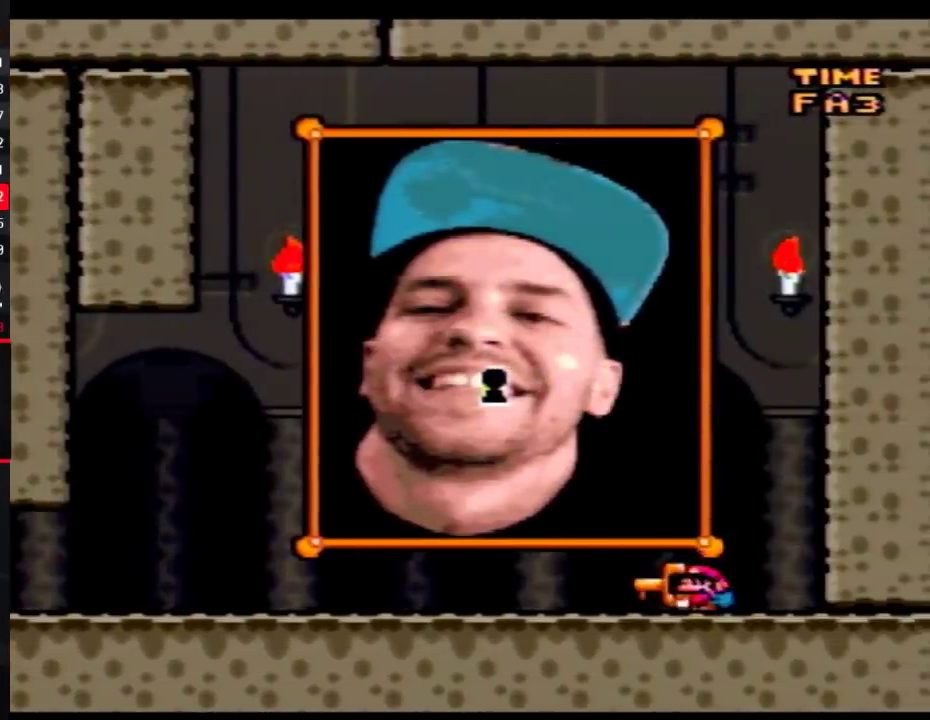
{"buttons": ["Y"], "events": [[67, "DPAD_UP", "up"], [133, "DPAD_UP", "down"], [167, "B", "down"], [483, "B", "up"], [483, "DPAD_LEFT", "up"], [500, "DPAD_UP", "up"]]}
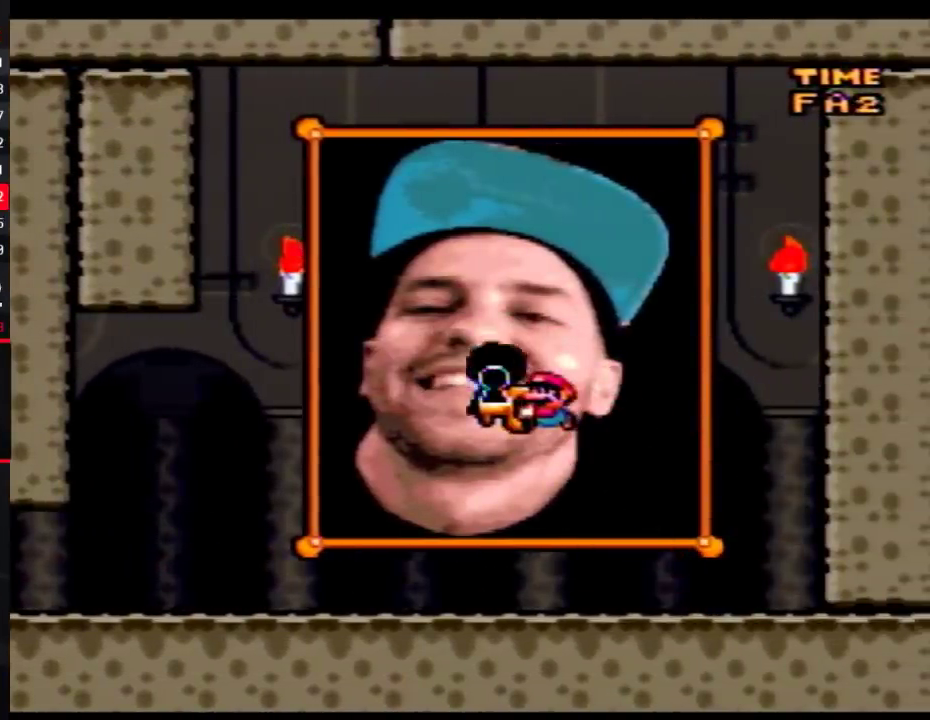
{"buttons": [], "events": [[33, "Y", "up"]]}
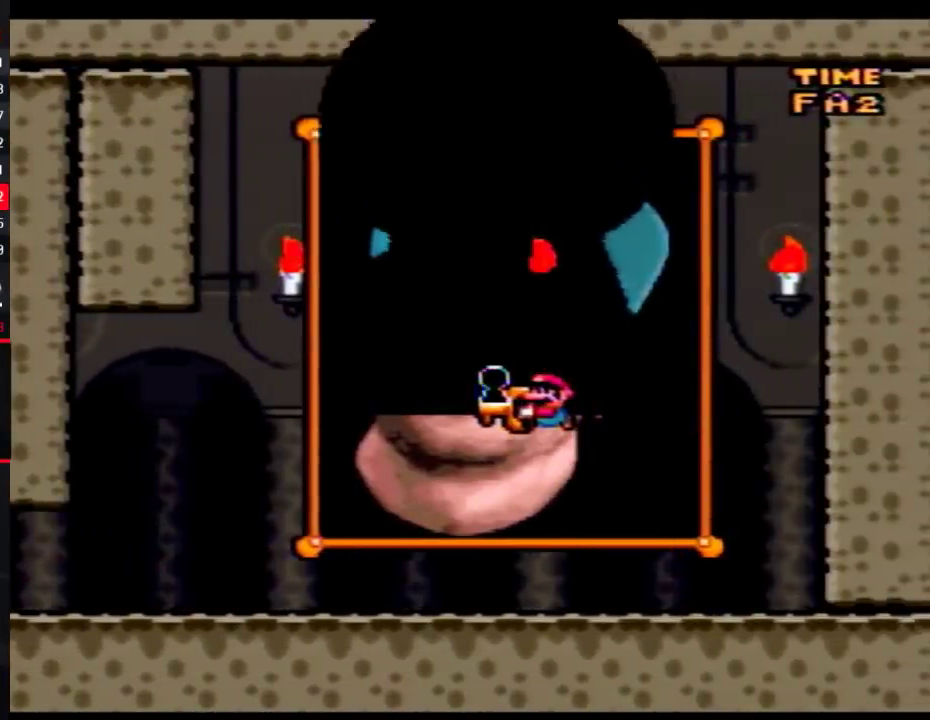
{"buttons": [], "events": []}